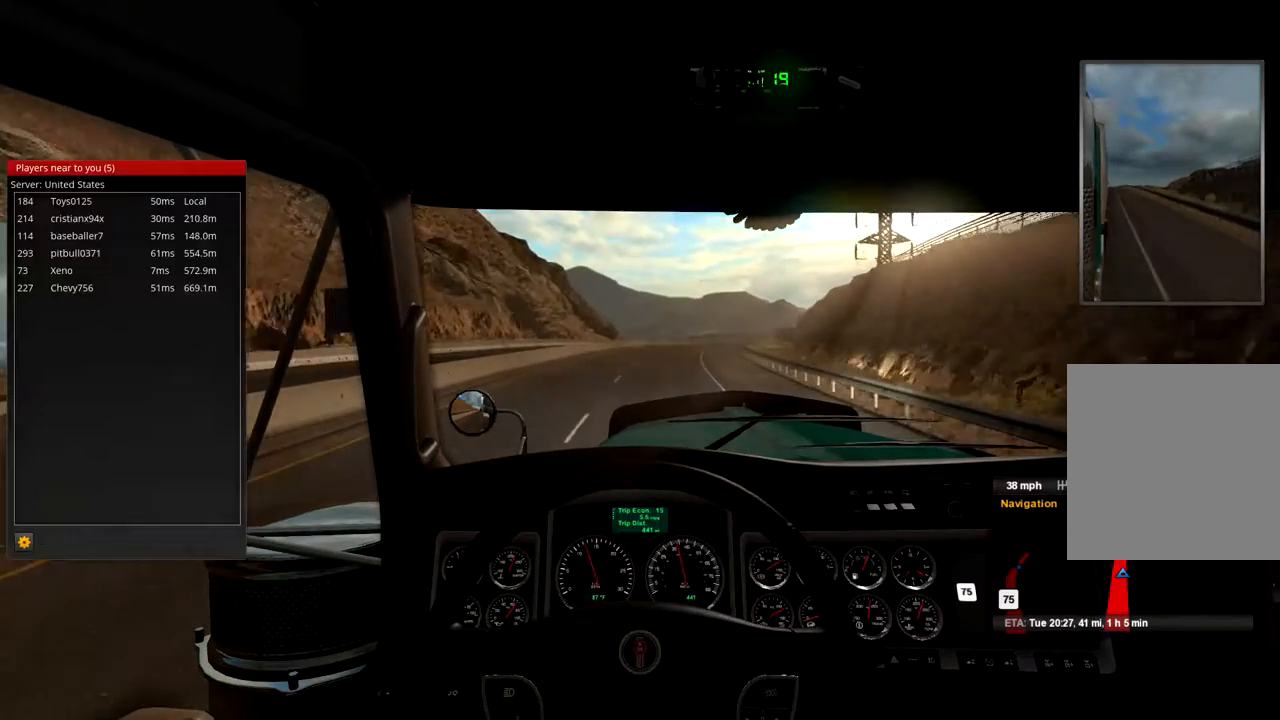
Gameplay with a controller (Xbox layout); each line is a JSON object with the inputs held at the frame after it. "events" lists button and stick changes between this image and that frame as [ms after this image, input, new state], when the widget could be followed in between.
{"buttons": [], "left_stick": "right", "right_stick": "center", "events": [[433, "left_stick", "right"]]}
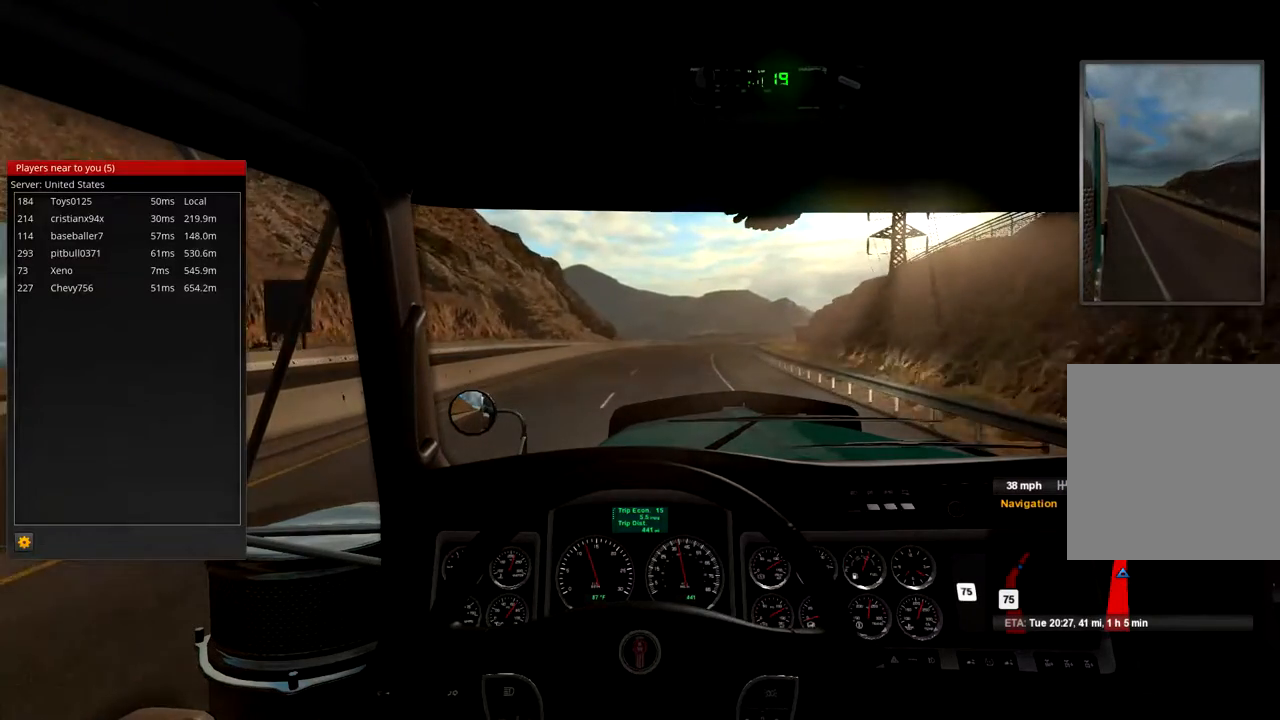
{"buttons": [], "left_stick": "center", "right_stick": "center", "events": [[67, "left_stick", "center"]]}
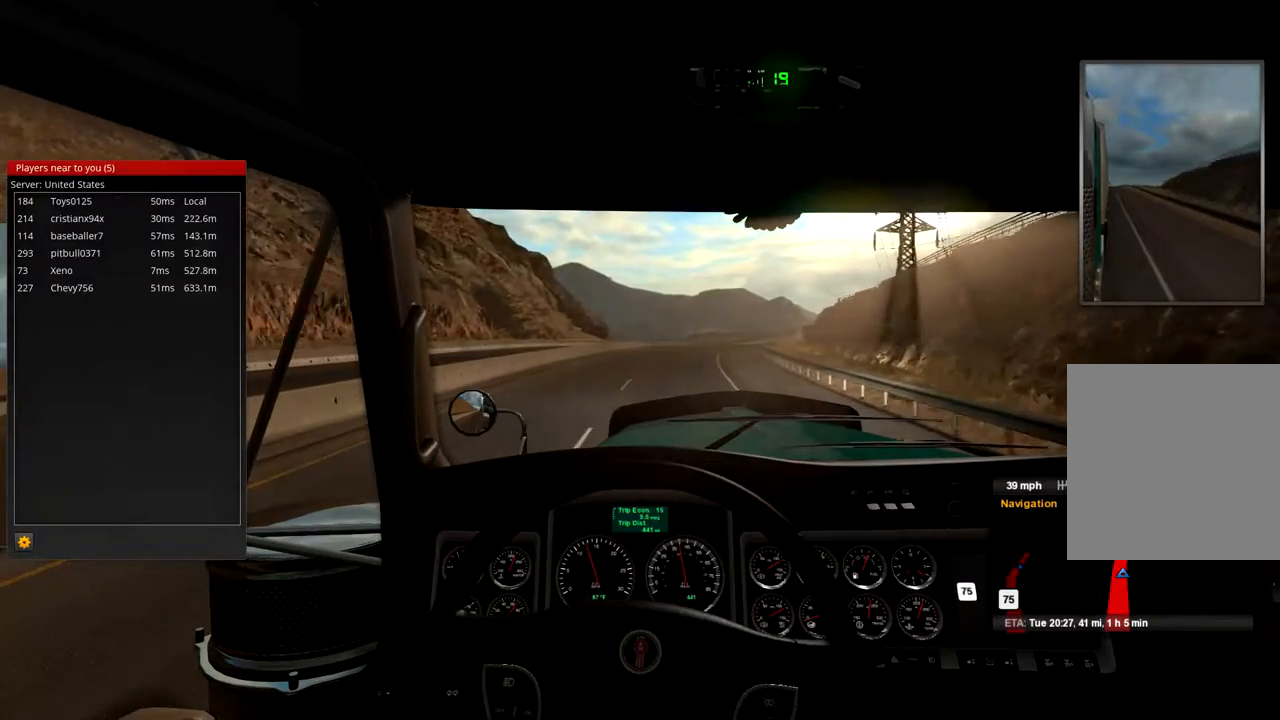
{"buttons": [], "left_stick": "center", "right_stick": "center", "events": [[267, "left_stick", "right"], [433, "left_stick", "center"]]}
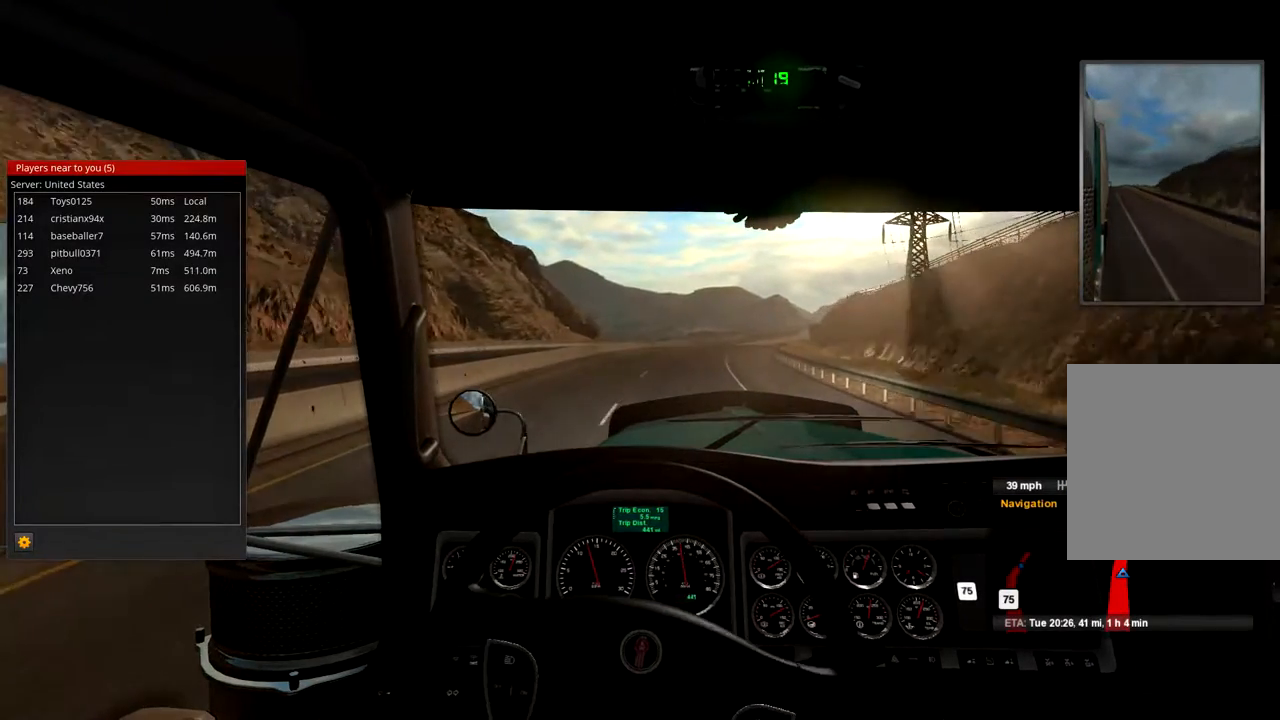
{"buttons": [], "left_stick": "center", "right_stick": "center", "events": [[300, "left_stick", "right"], [467, "left_stick", "center"]]}
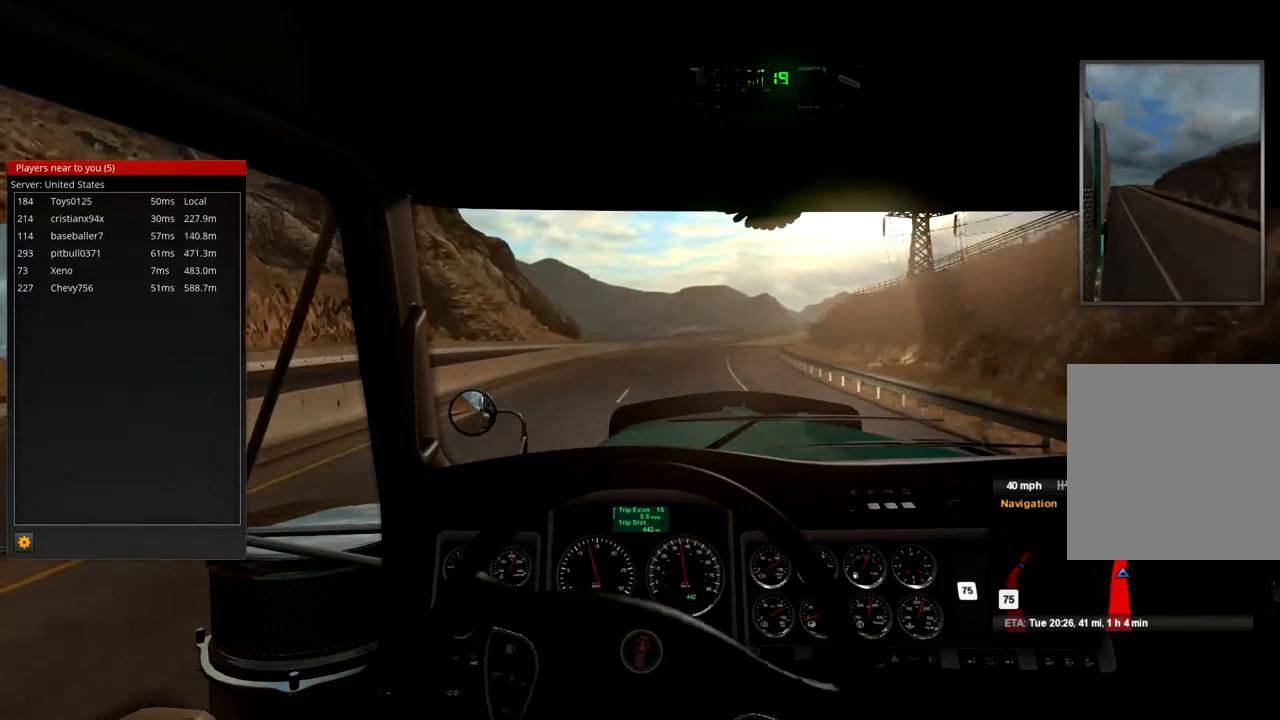
{"buttons": [], "left_stick": "center", "right_stick": "center", "events": [[67, "left_stick", "right"], [300, "left_stick", "center"]]}
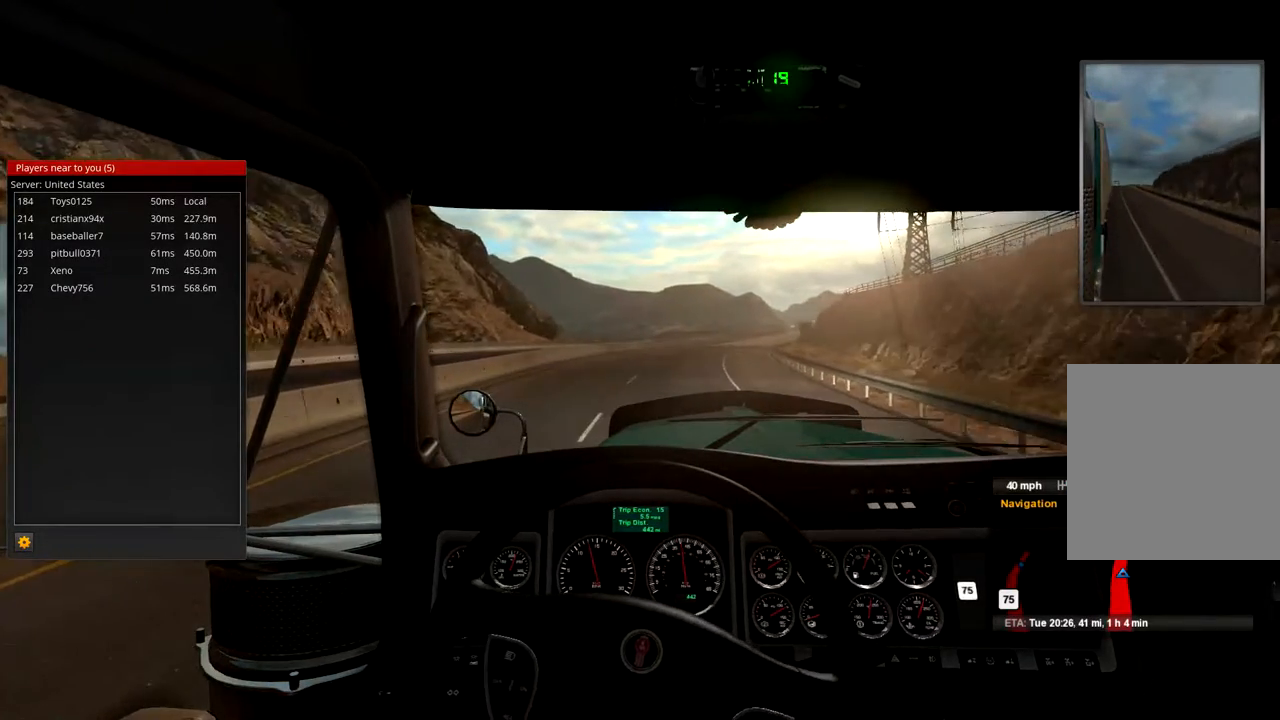
{"buttons": [], "left_stick": "right", "right_stick": "center", "events": [[433, "left_stick", "right"]]}
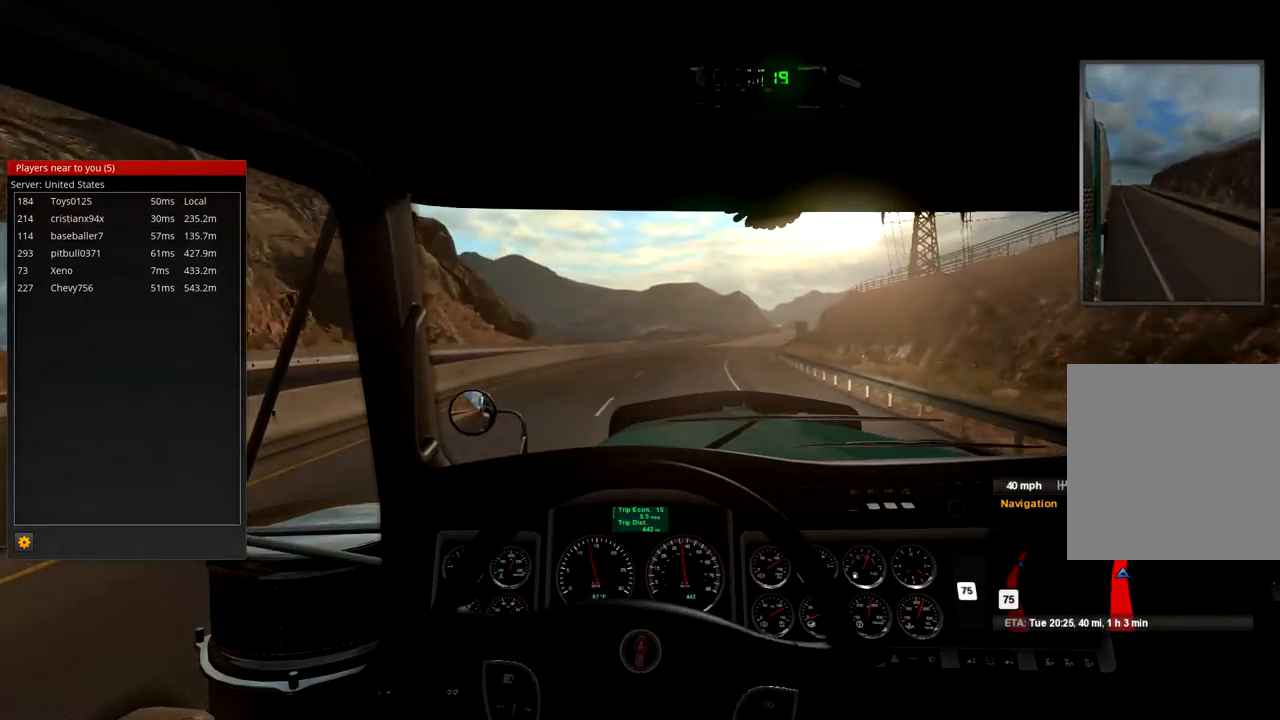
{"buttons": [], "left_stick": "center", "right_stick": "center", "events": [[33, "left_stick", "center"], [267, "left_stick", "right"], [333, "left_stick", "center"]]}
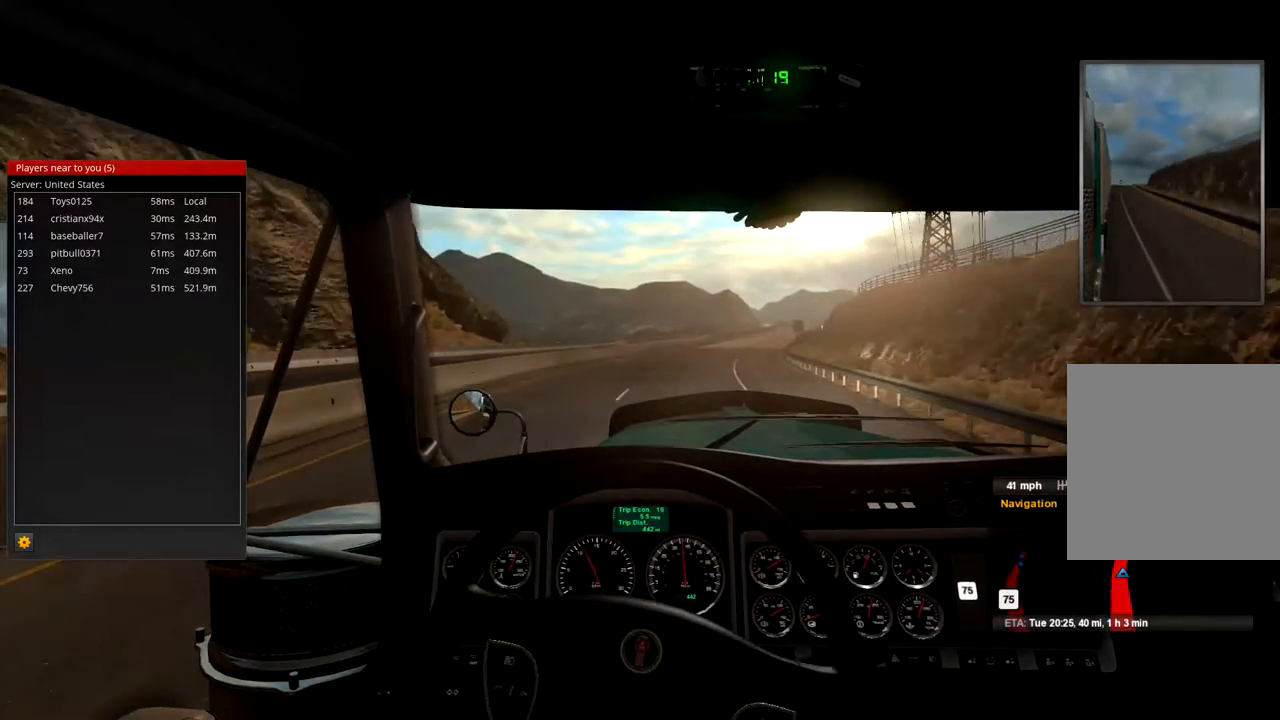
{"buttons": [], "left_stick": "center", "right_stick": "center", "events": []}
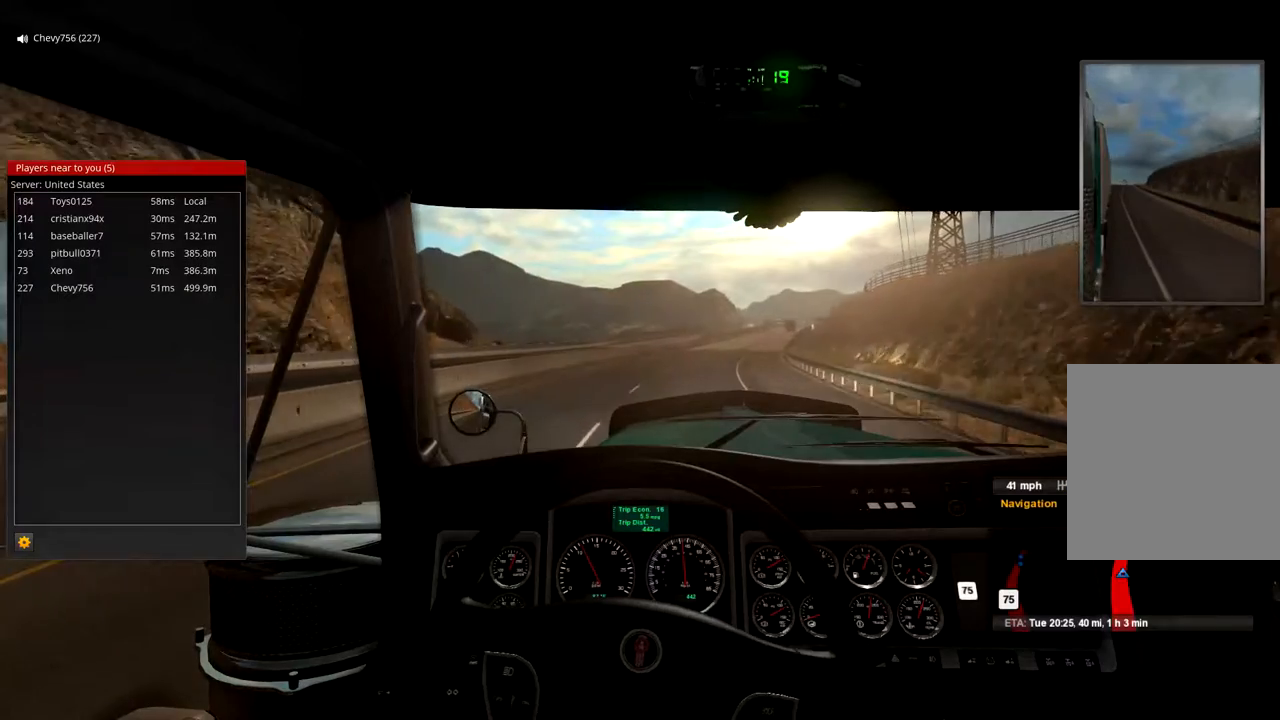
{"buttons": [], "left_stick": "center", "right_stick": "center", "events": [[133, "left_stick", "right"], [400, "left_stick", "center"]]}
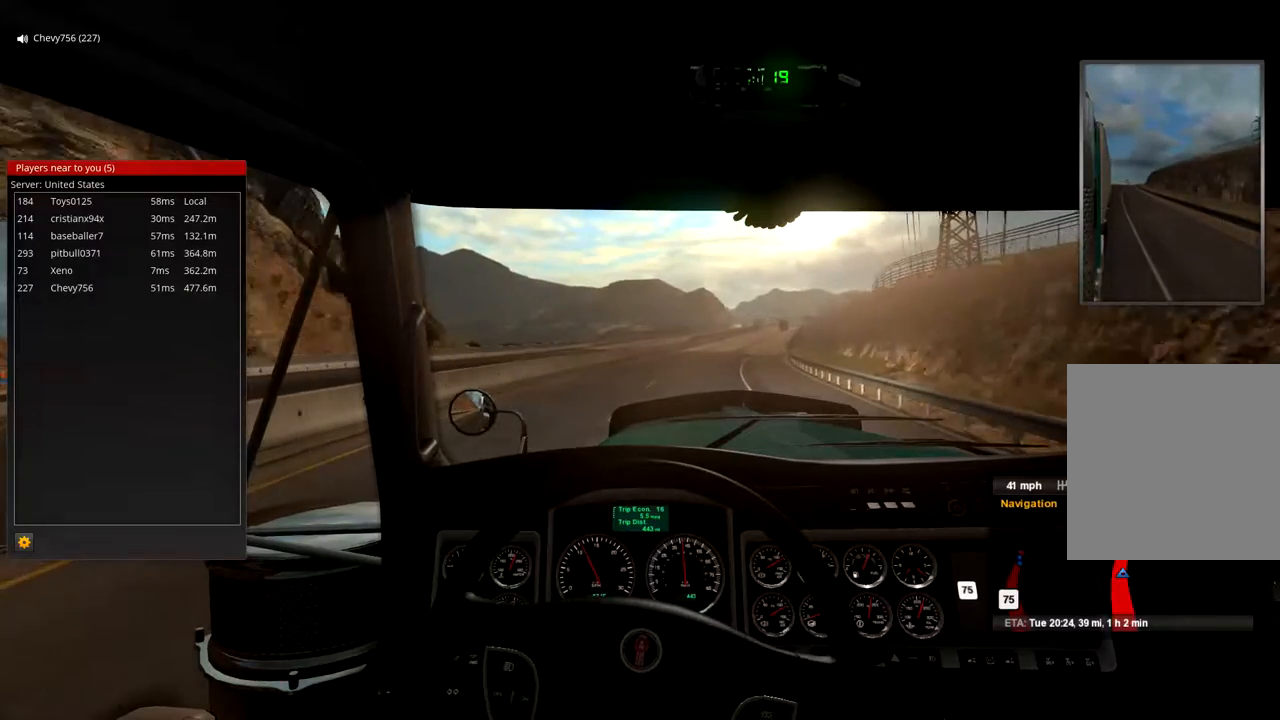
{"buttons": [], "left_stick": "center", "right_stick": "center", "events": [[100, "left_stick", "right"], [367, "left_stick", "center"]]}
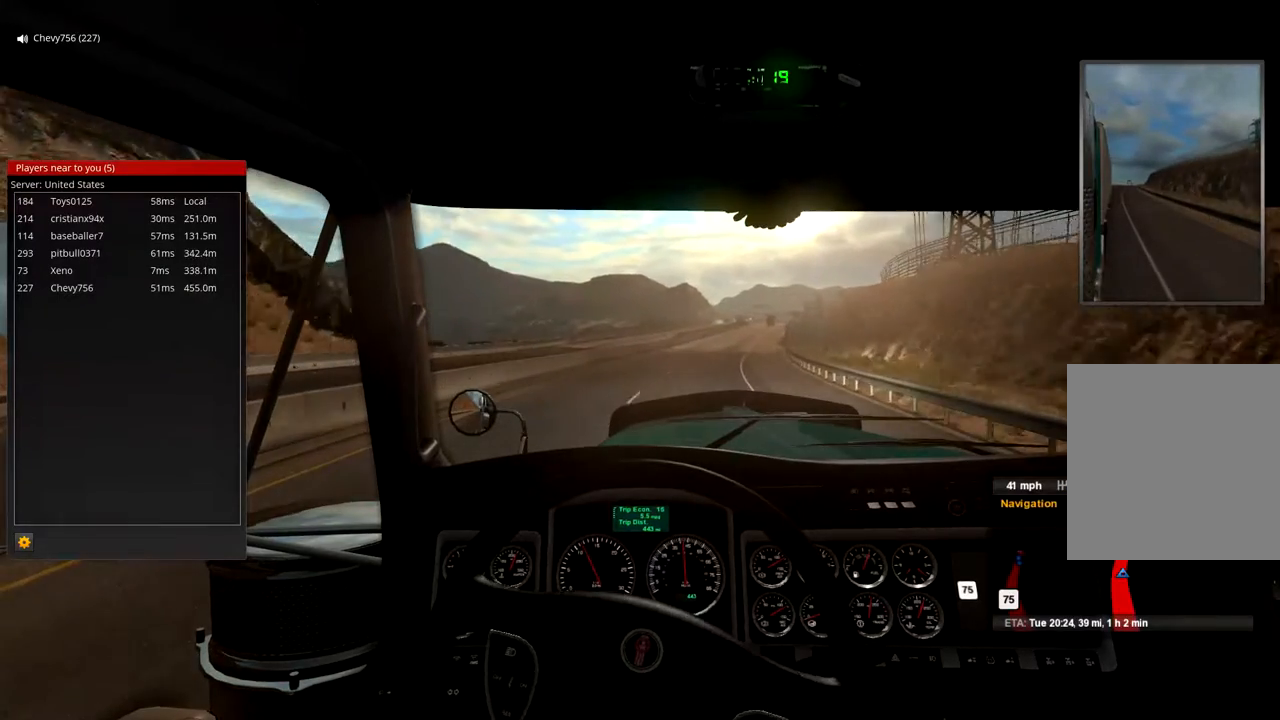
{"buttons": [], "left_stick": "center", "right_stick": "center", "events": [[233, "left_stick", "right"], [433, "left_stick", "center"]]}
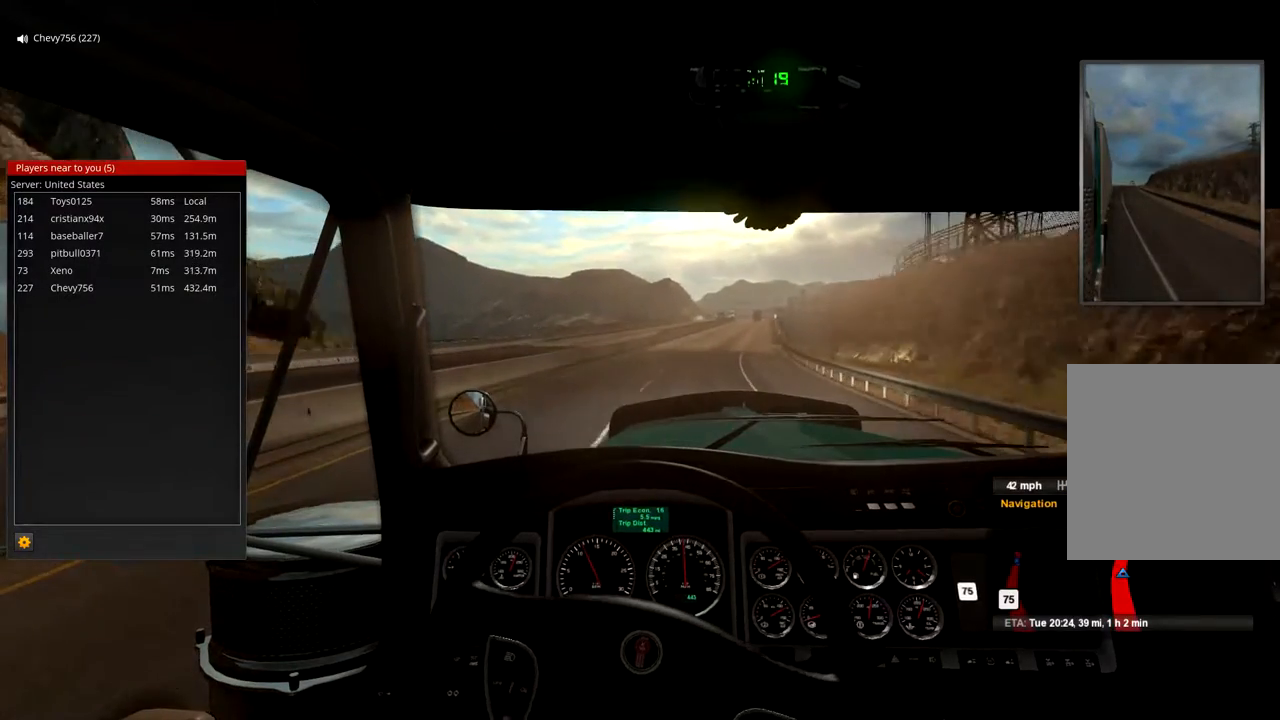
{"buttons": [], "left_stick": "center", "right_stick": "center", "events": [[133, "left_stick", "right"], [367, "left_stick", "center"]]}
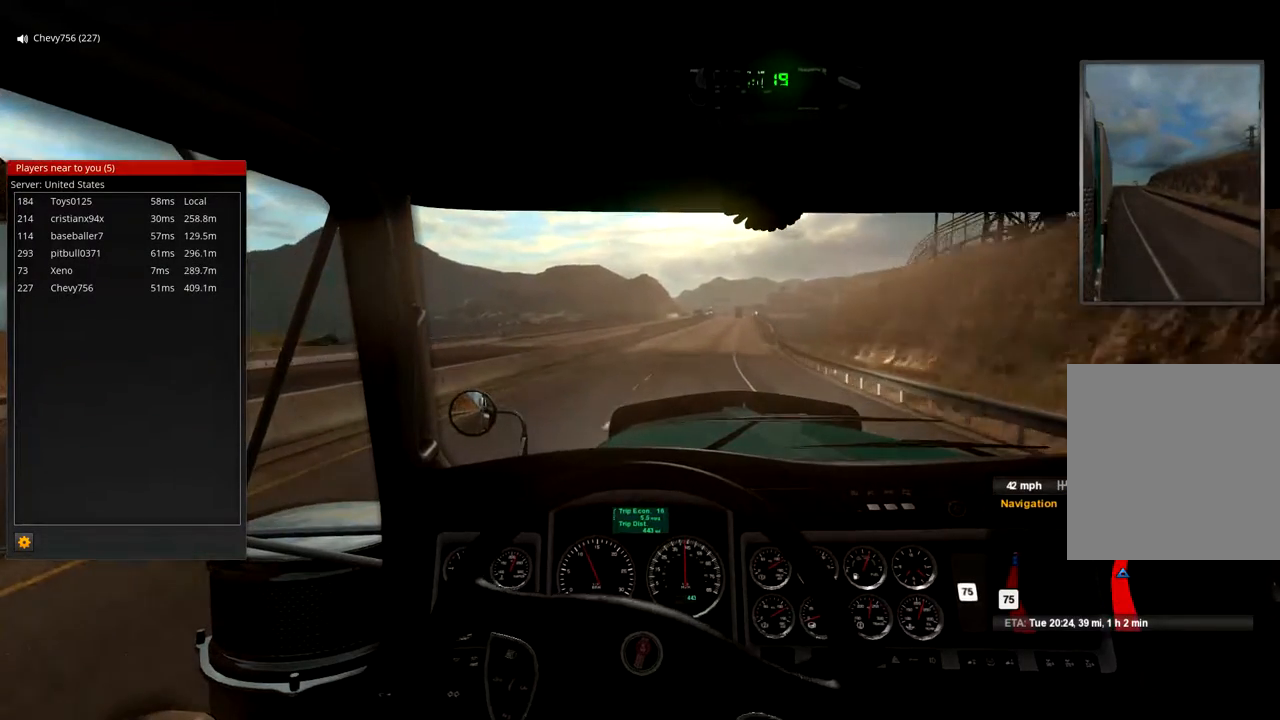
{"buttons": [], "left_stick": "right", "right_stick": "center", "events": [[300, "left_stick", "right"]]}
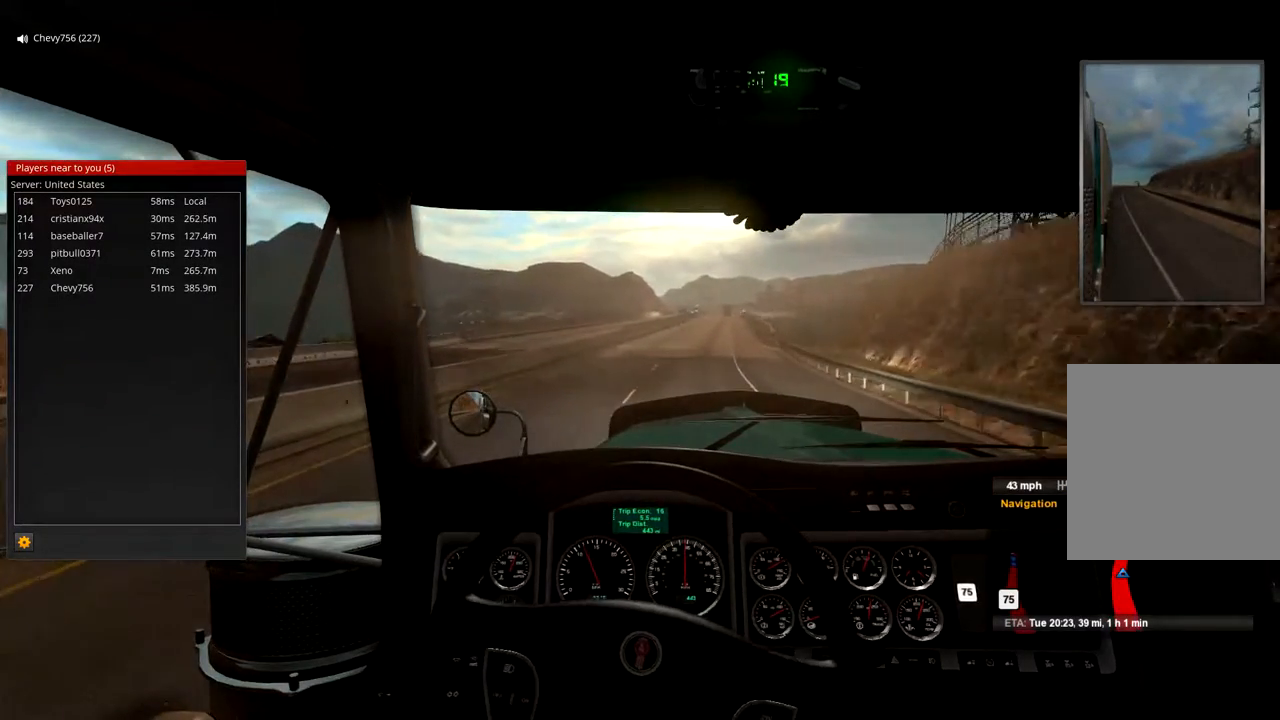
{"buttons": [], "left_stick": "center", "right_stick": "center", "events": [[33, "left_stick", "center"], [267, "left_stick", "right"], [333, "left_stick", "center"]]}
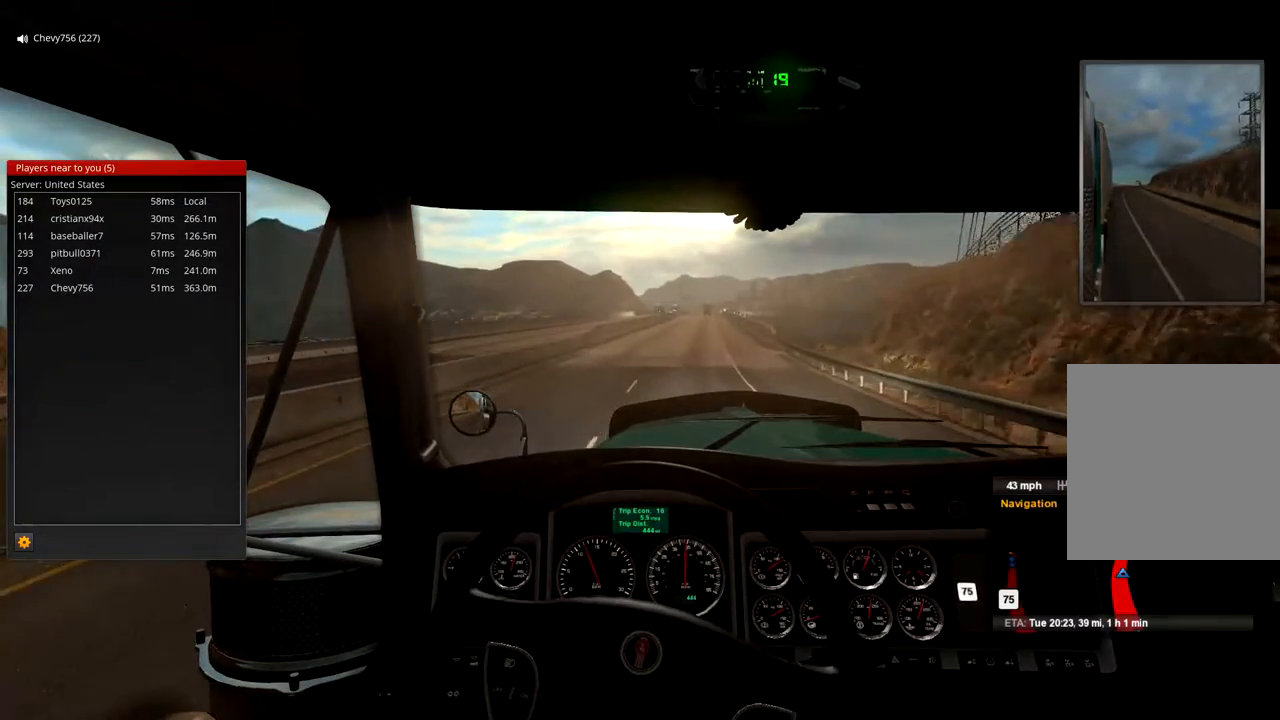
{"buttons": [], "left_stick": "right", "right_stick": "center", "events": [[433, "left_stick", "right"]]}
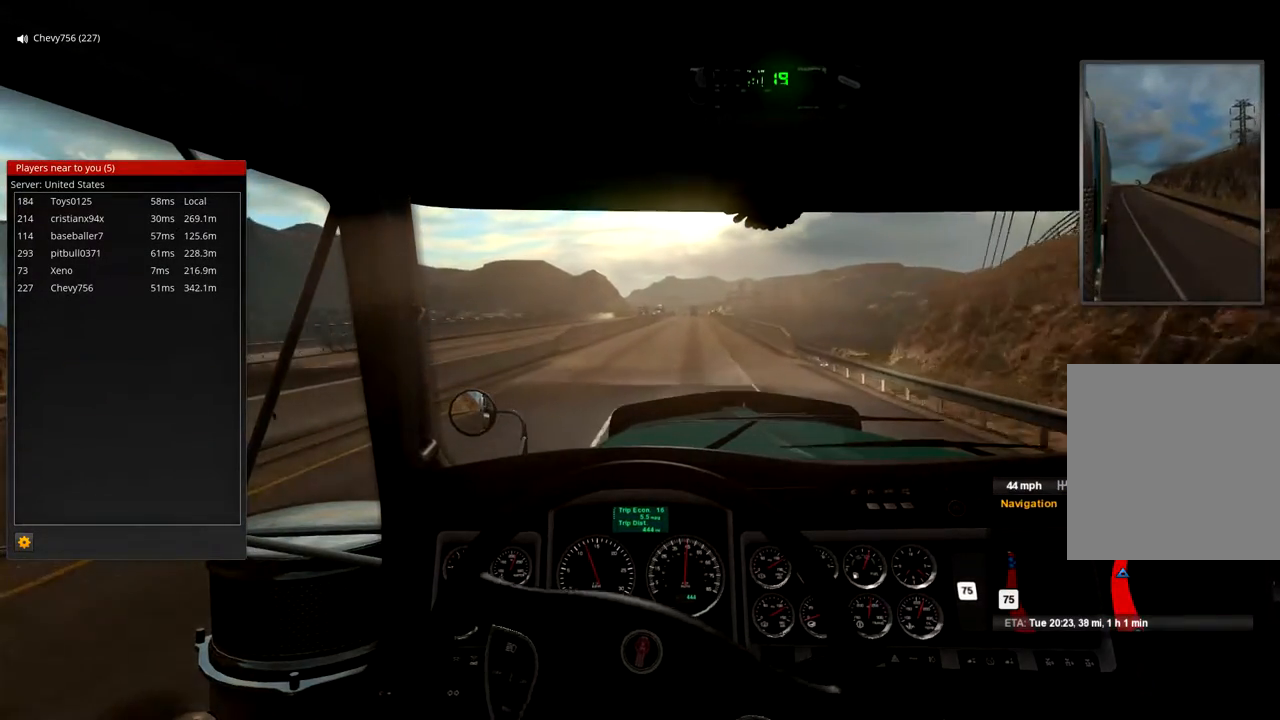
{"buttons": [], "left_stick": "center", "right_stick": "center", "events": [[100, "left_stick", "center"], [233, "left_stick", "right"], [333, "left_stick", "center"]]}
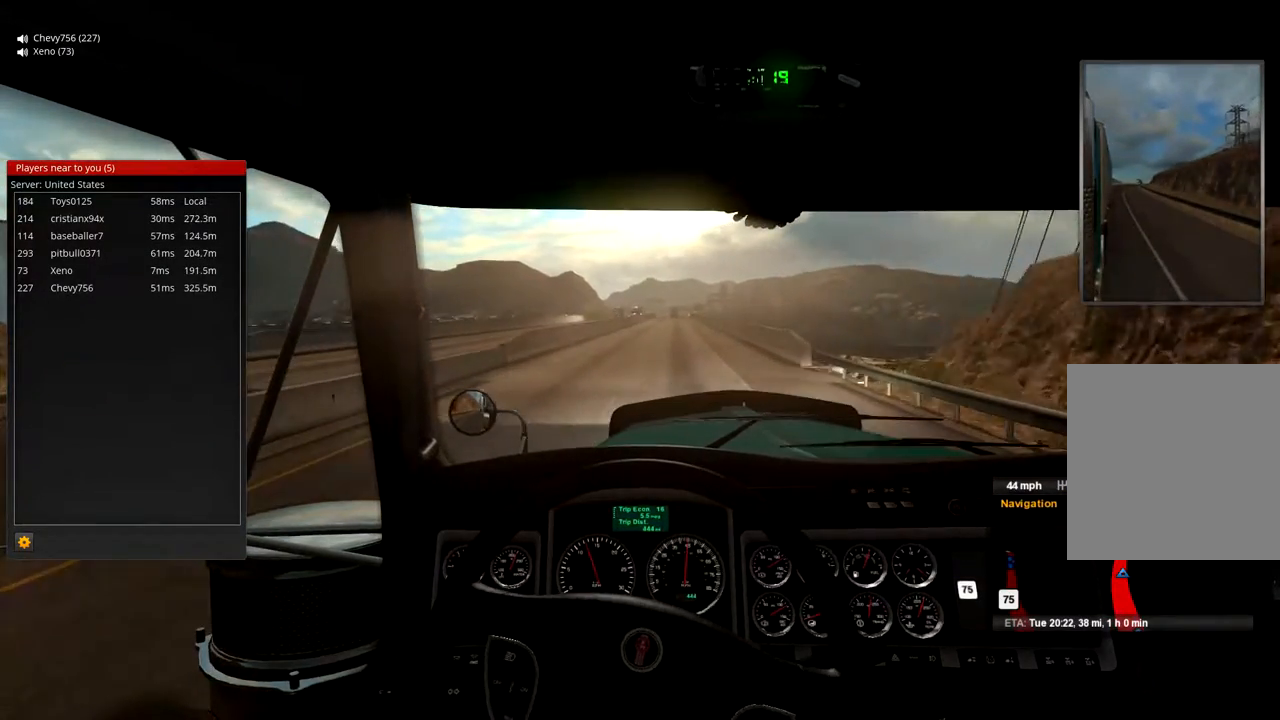
{"buttons": [], "left_stick": "right", "right_stick": "center", "events": [[200, "left_stick", "left"], [267, "left_stick", "center"], [467, "left_stick", "right"]]}
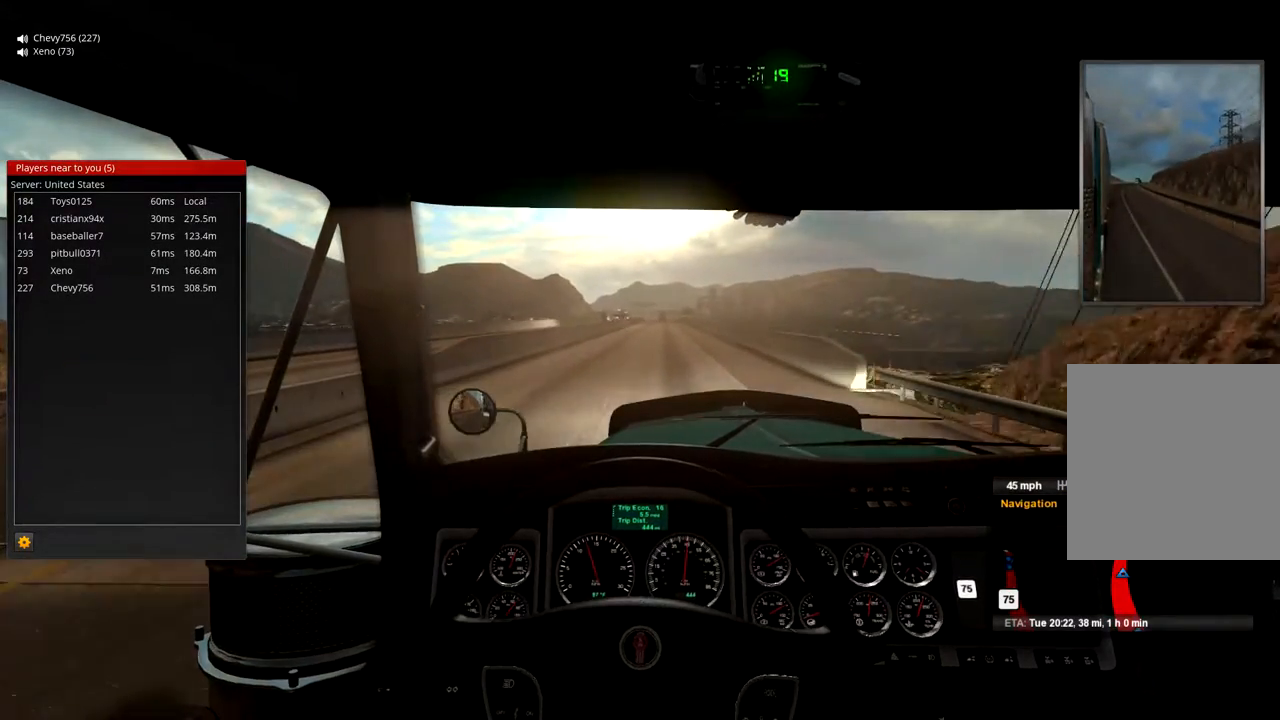
{"buttons": [], "left_stick": "center", "right_stick": "center", "events": [[100, "left_stick", "center"]]}
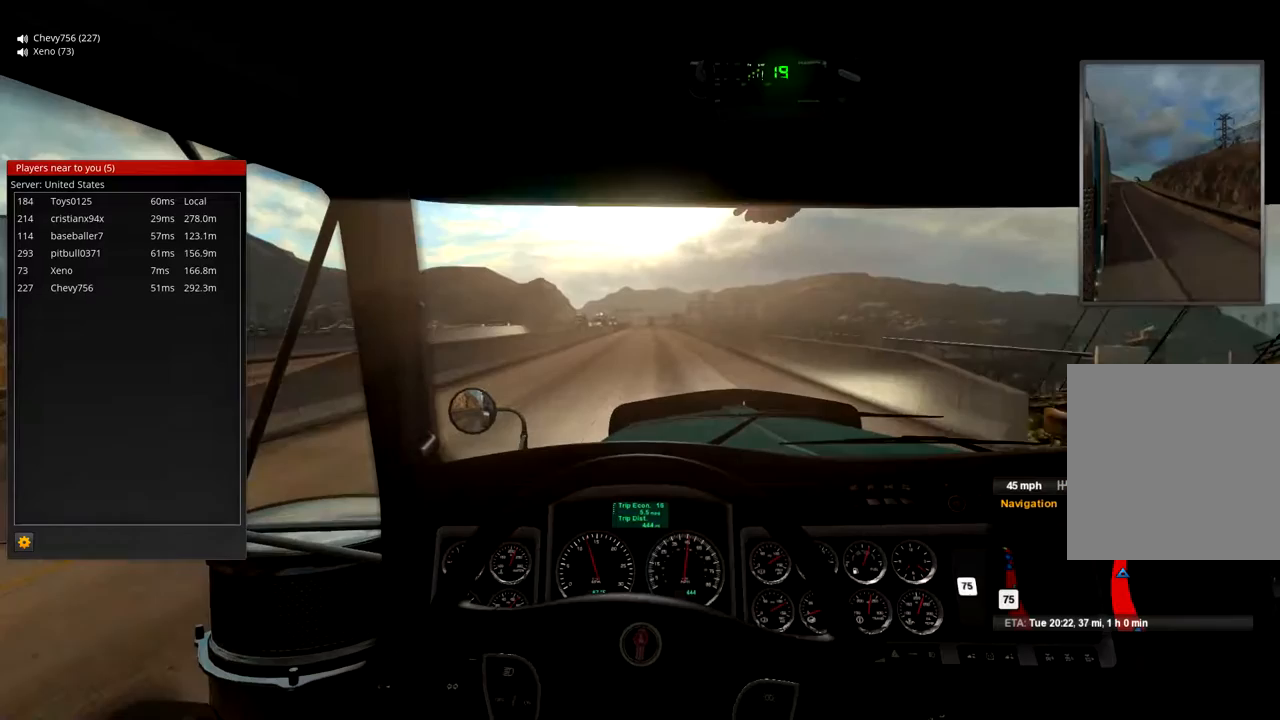
{"buttons": [], "left_stick": "center", "right_stick": "center", "events": []}
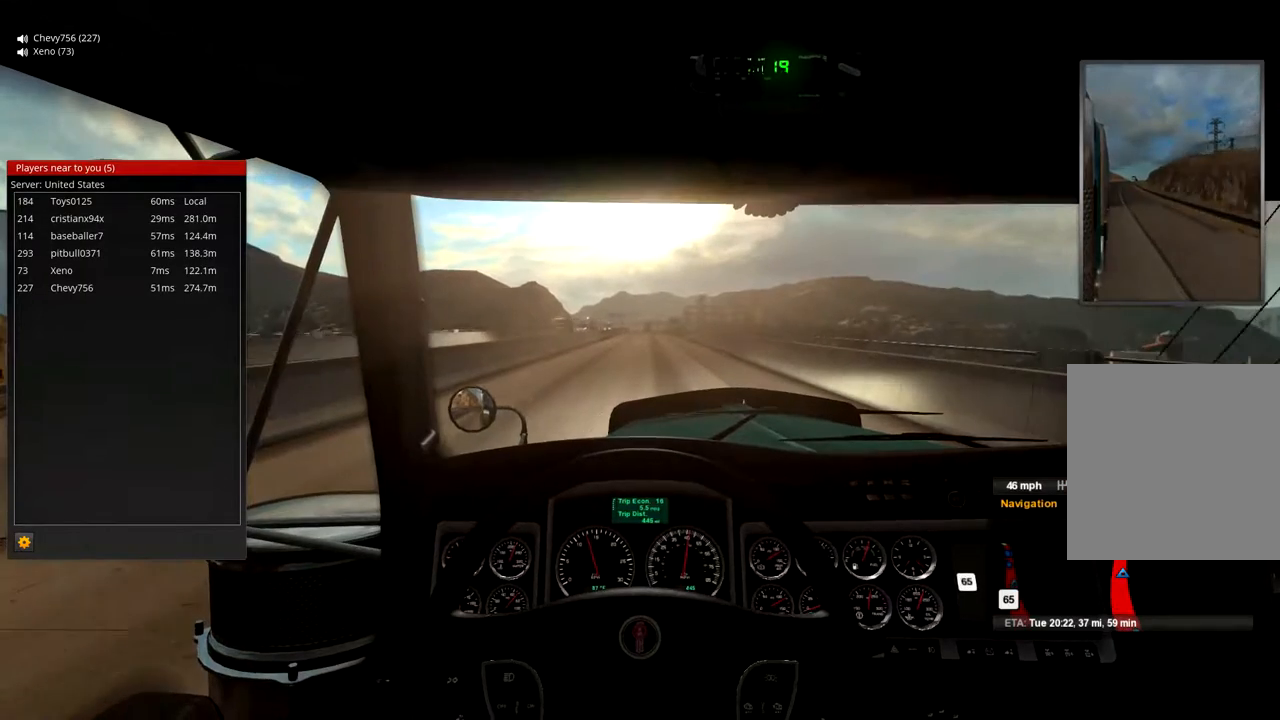
{"buttons": [], "left_stick": "center", "right_stick": "center", "events": []}
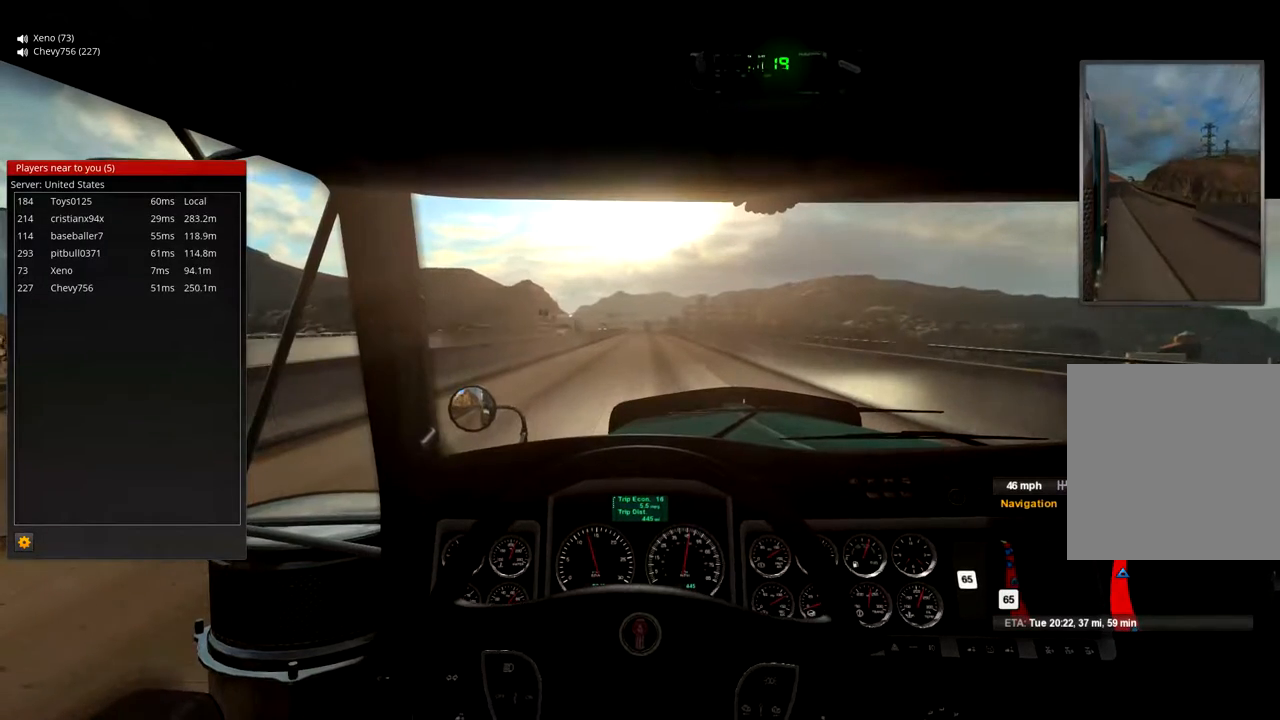
{"buttons": [], "left_stick": "center", "right_stick": "center", "events": [[133, "left_stick", "right"], [233, "left_stick", "center"]]}
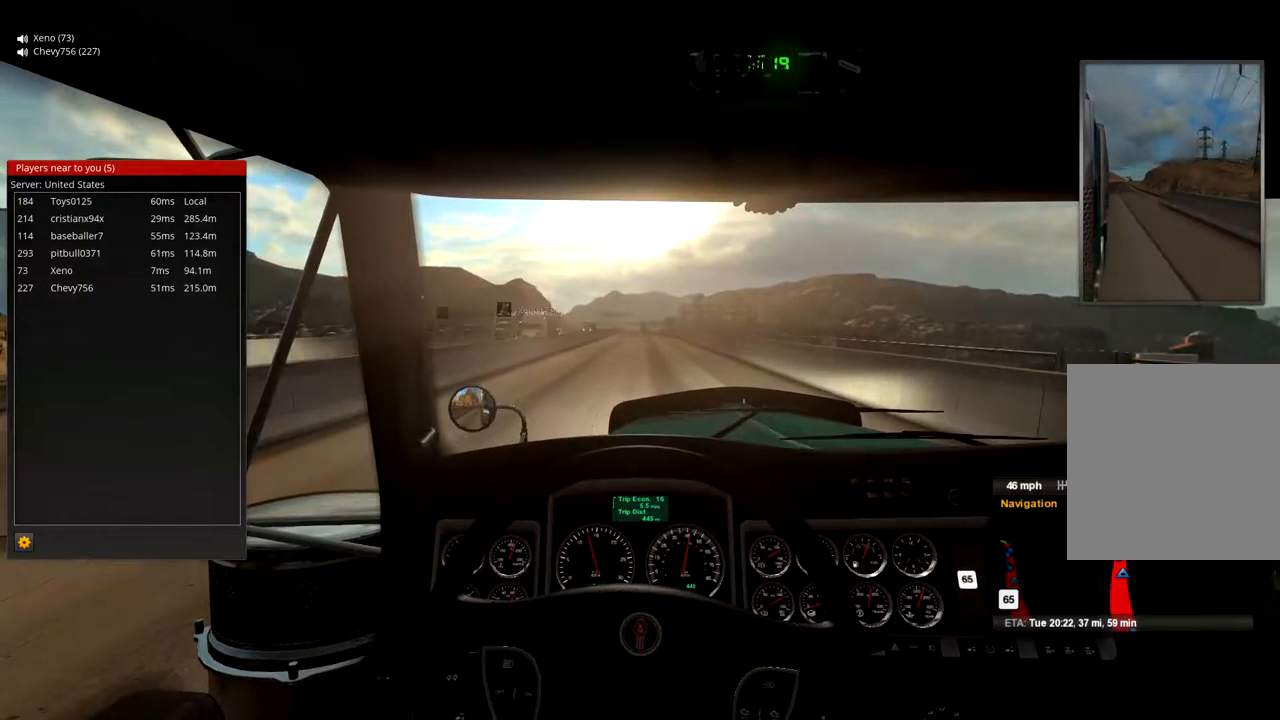
{"buttons": [], "left_stick": "center", "right_stick": "center", "events": []}
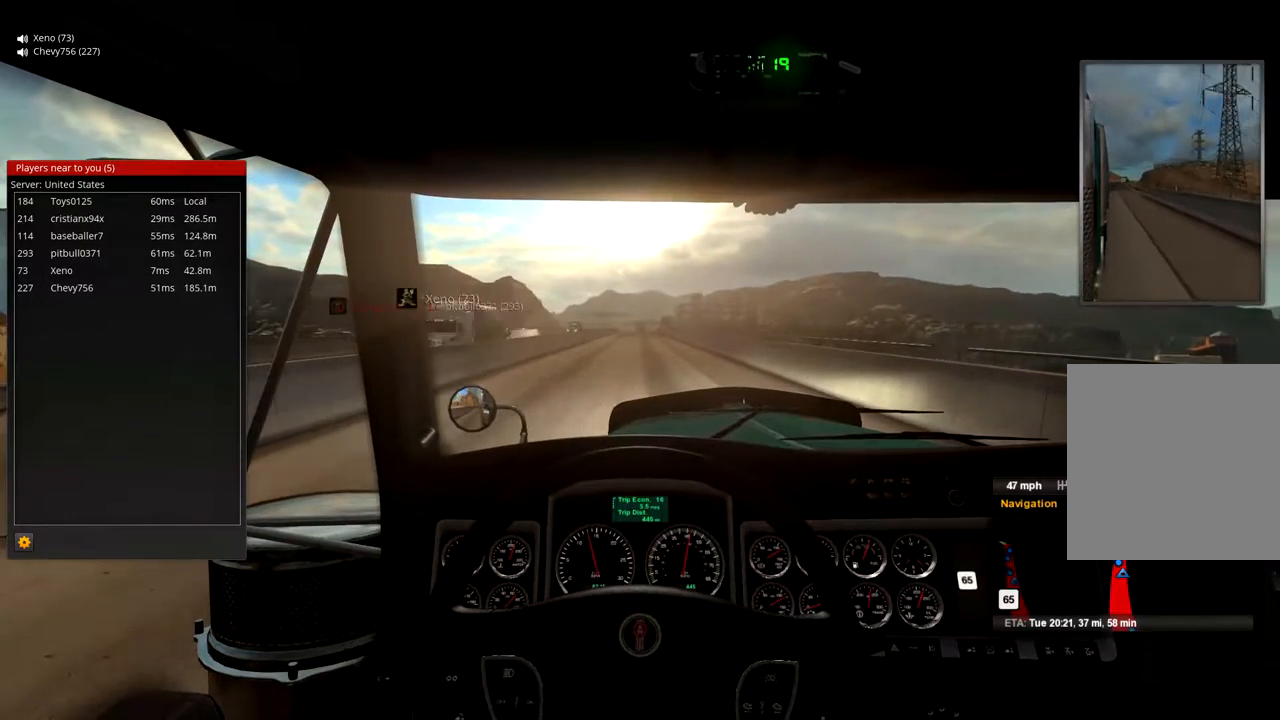
{"buttons": [], "left_stick": "center", "right_stick": "center", "events": []}
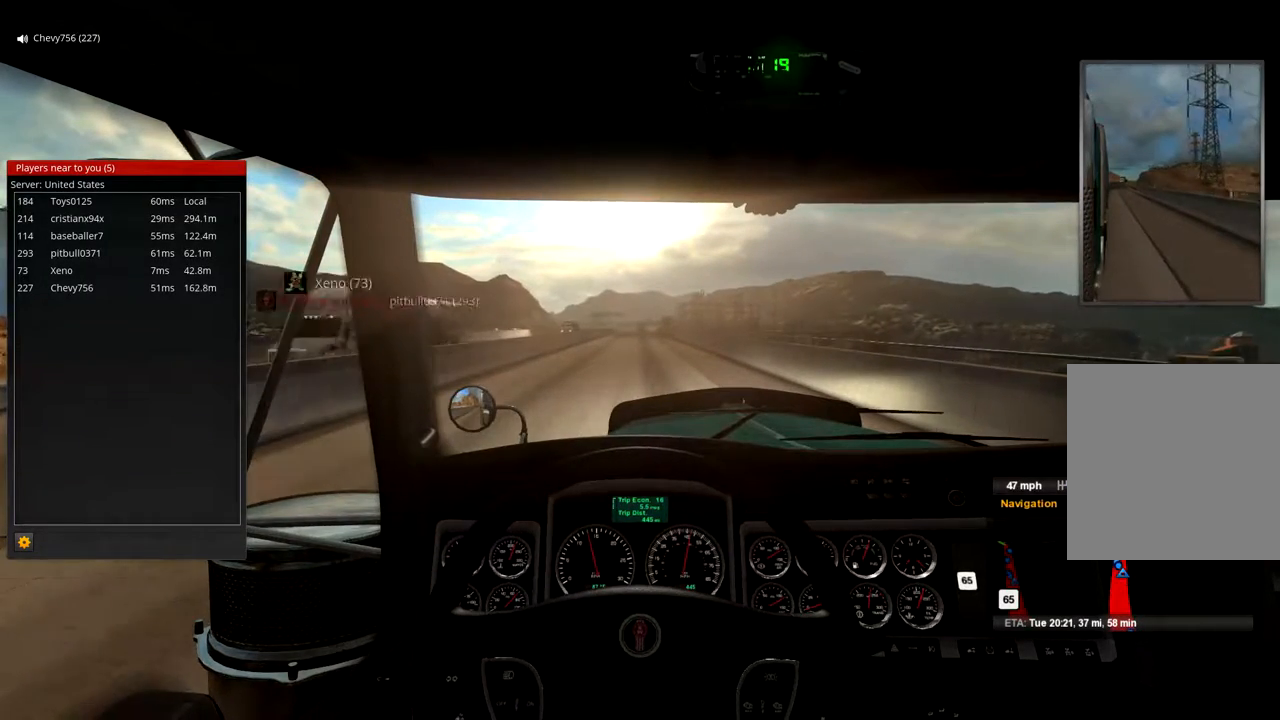
{"buttons": [], "left_stick": "center", "right_stick": "center", "events": []}
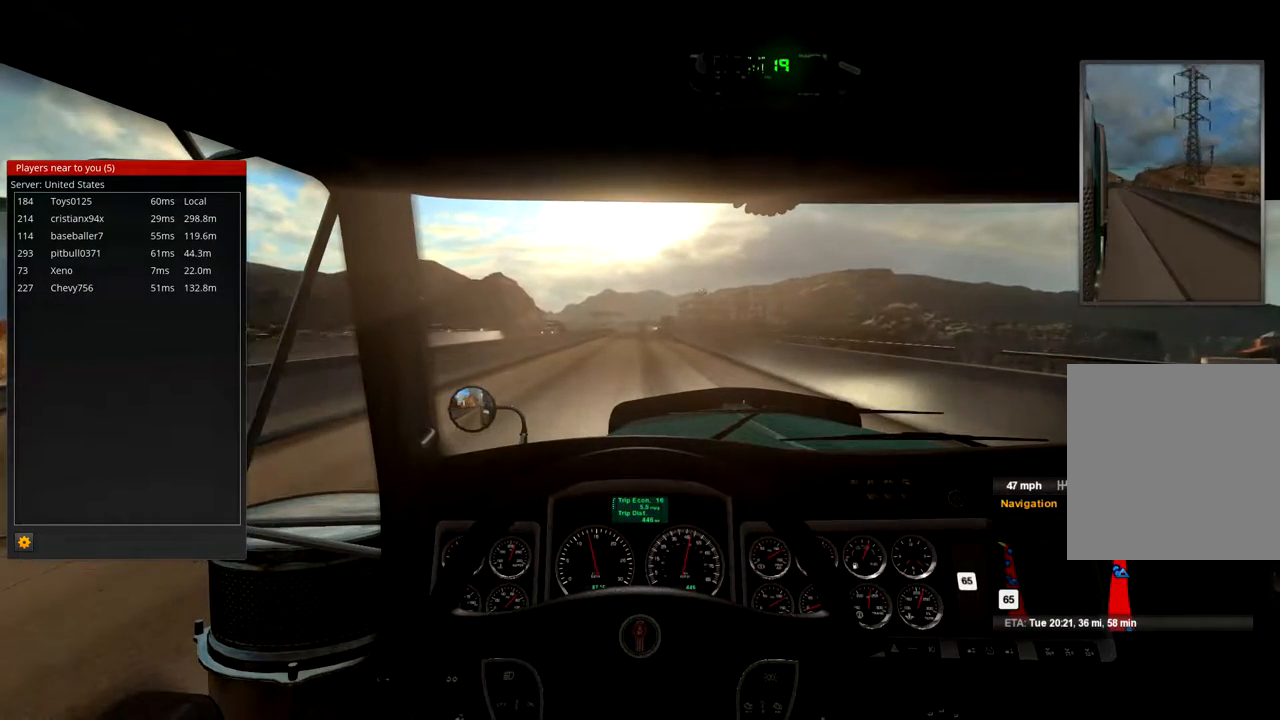
{"buttons": [], "left_stick": "center", "right_stick": "center", "events": []}
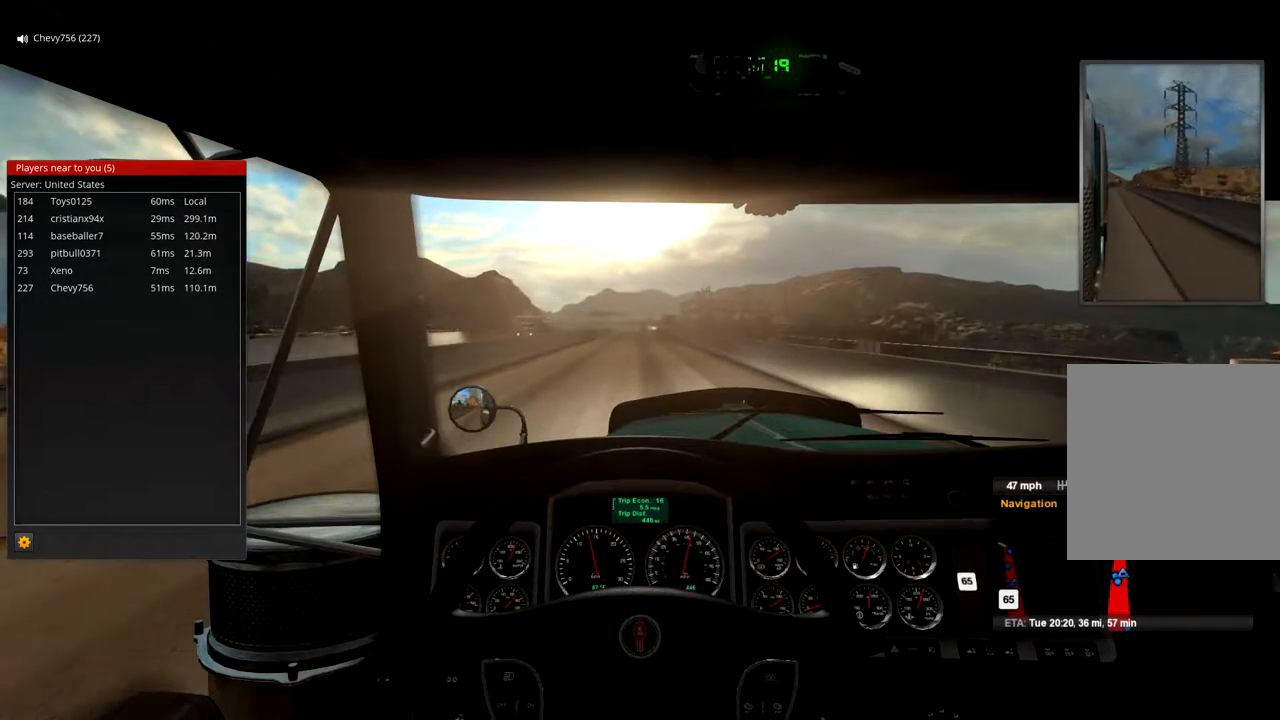
{"buttons": [], "left_stick": "center", "right_stick": "center", "events": []}
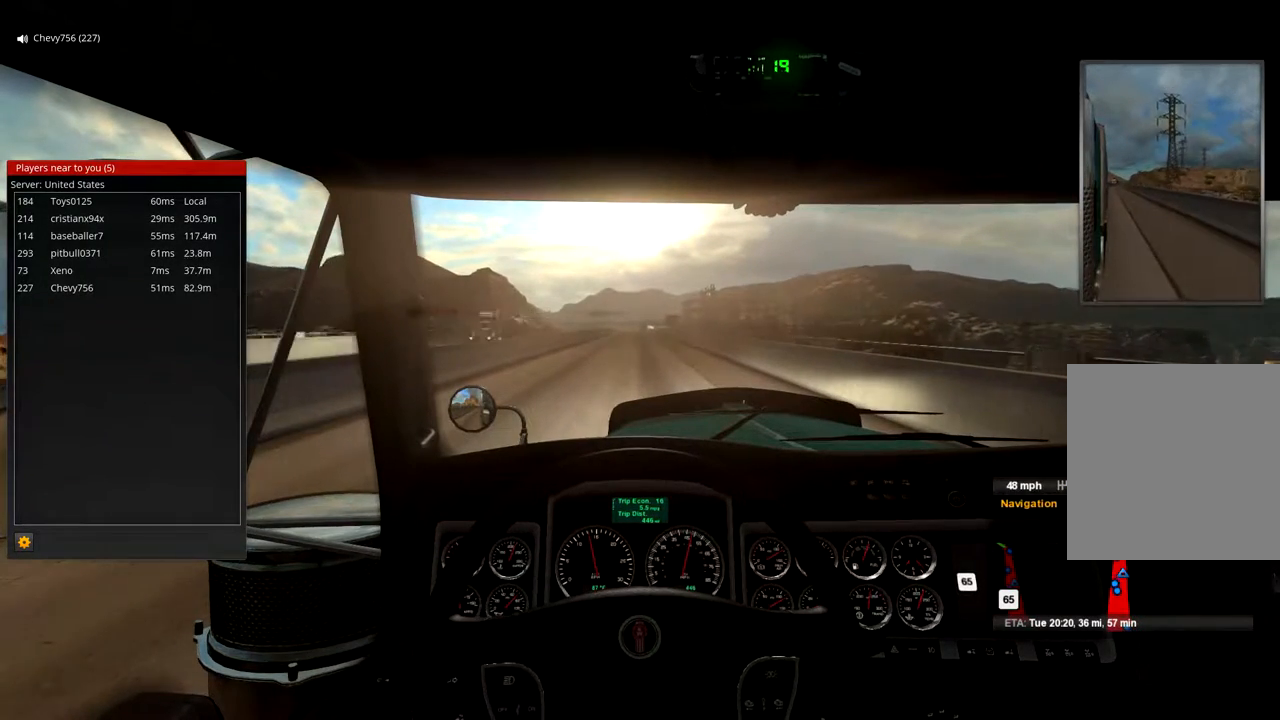
{"buttons": [], "left_stick": "center", "right_stick": "center", "events": []}
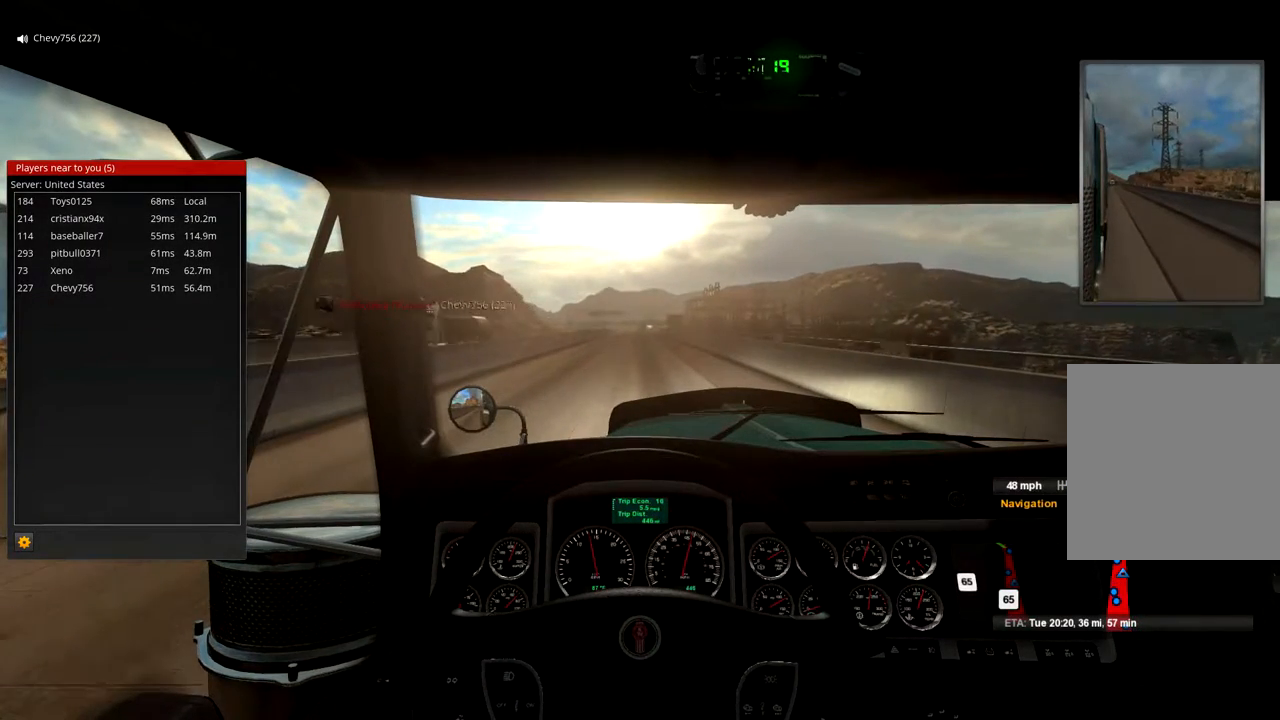
{"buttons": [], "left_stick": "center", "right_stick": "center", "events": []}
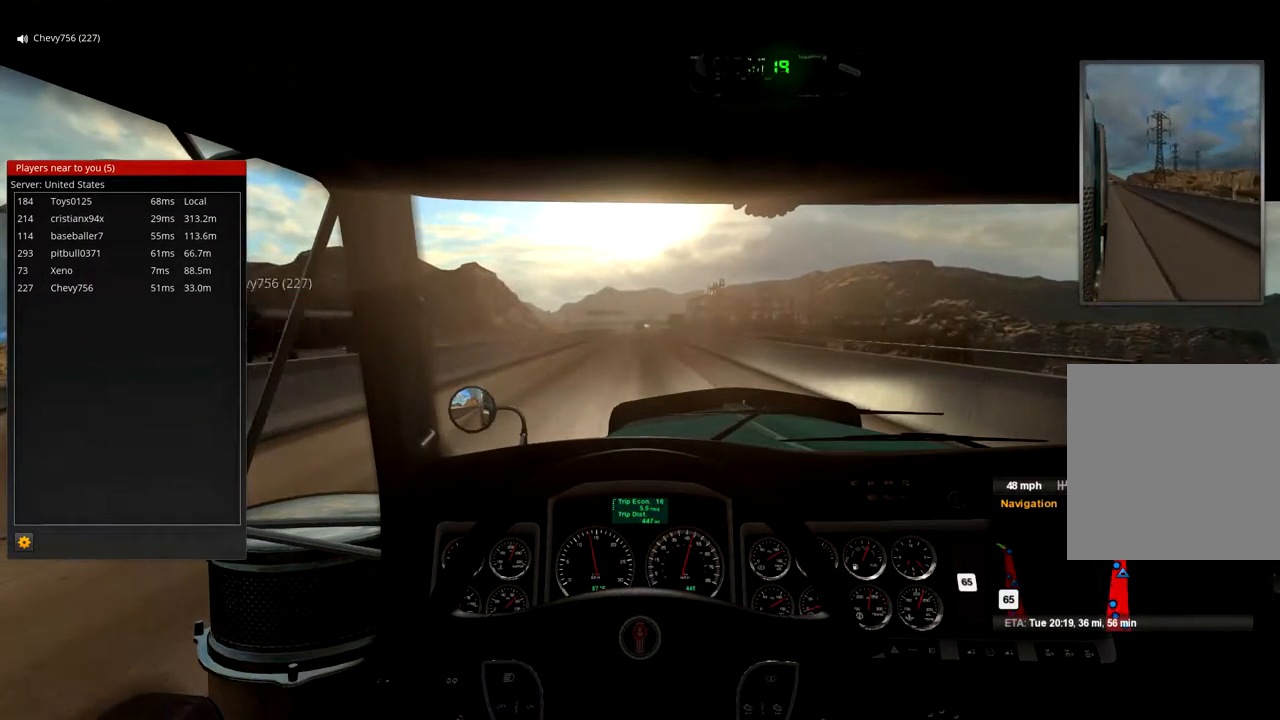
{"buttons": [], "left_stick": "left", "right_stick": "center", "events": [[467, "left_stick", "left"]]}
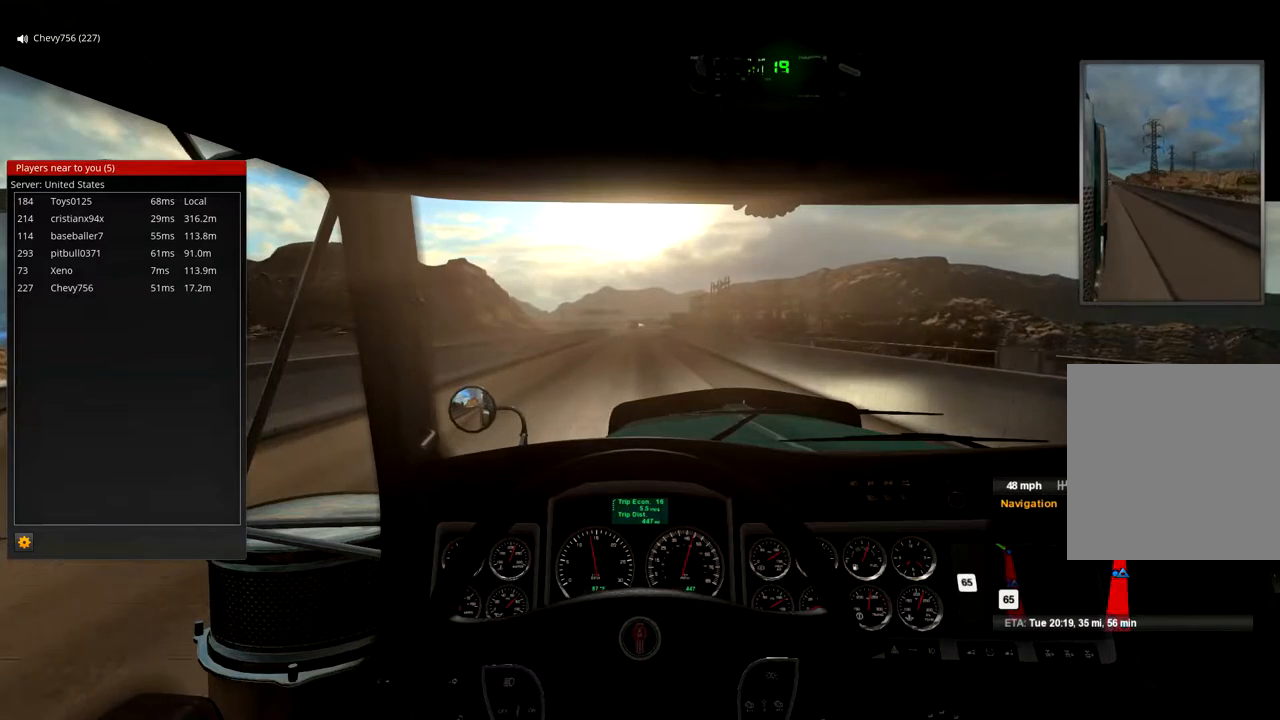
{"buttons": [], "left_stick": "center", "right_stick": "center", "events": [[67, "left_stick", "center"], [200, "left_stick", "left"], [400, "left_stick", "center"]]}